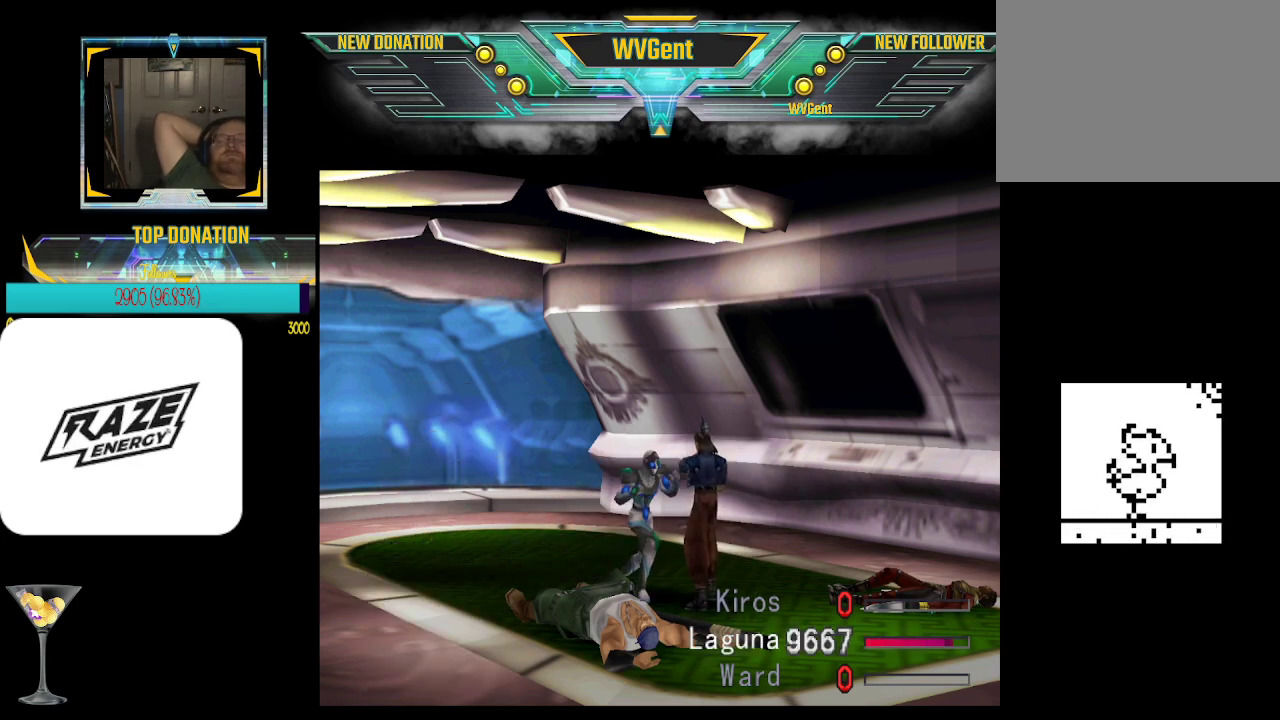
Gameplay with a controller (PlayStation layout); each line is a JSON object with the inputs held at the frame after it. "events" lists button and stick changes between this image and that frame as [ms after this image, input, new state], when the widget could be followed in between. Not read: right_stick.
{"buttons": ["CROSS"], "left_stick": "center", "events": []}
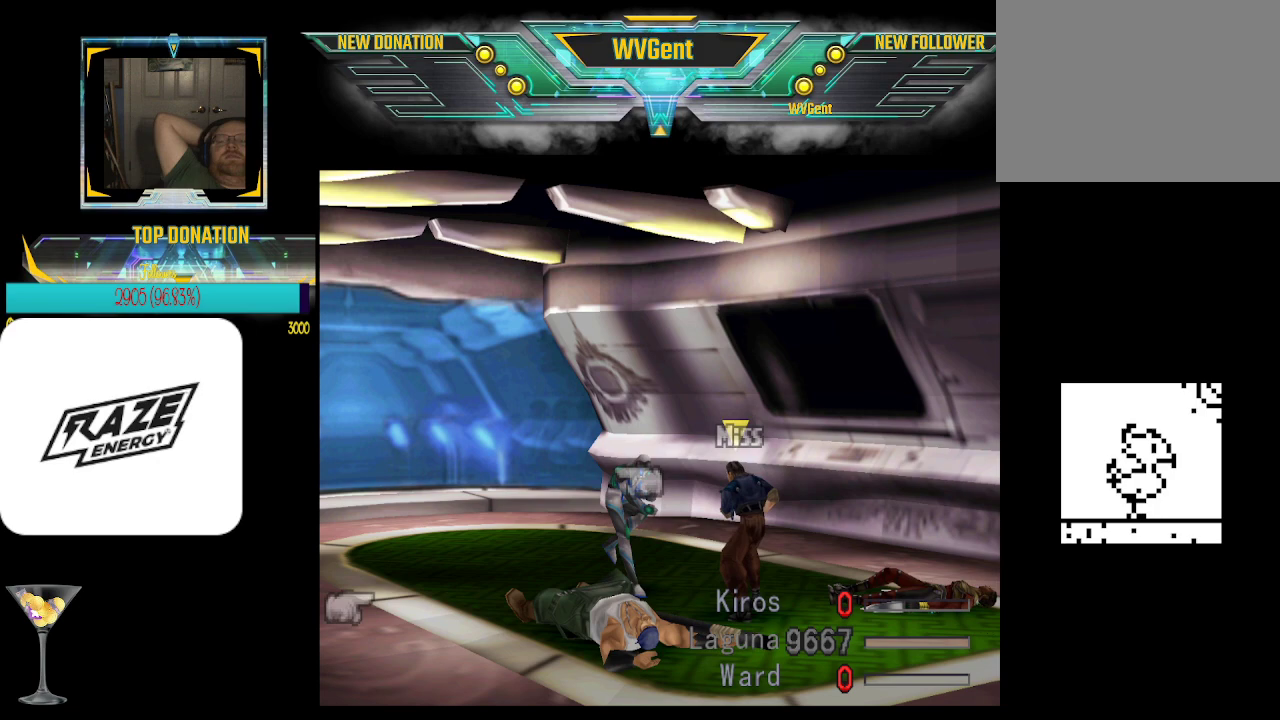
{"buttons": ["CROSS"], "left_stick": "center", "events": []}
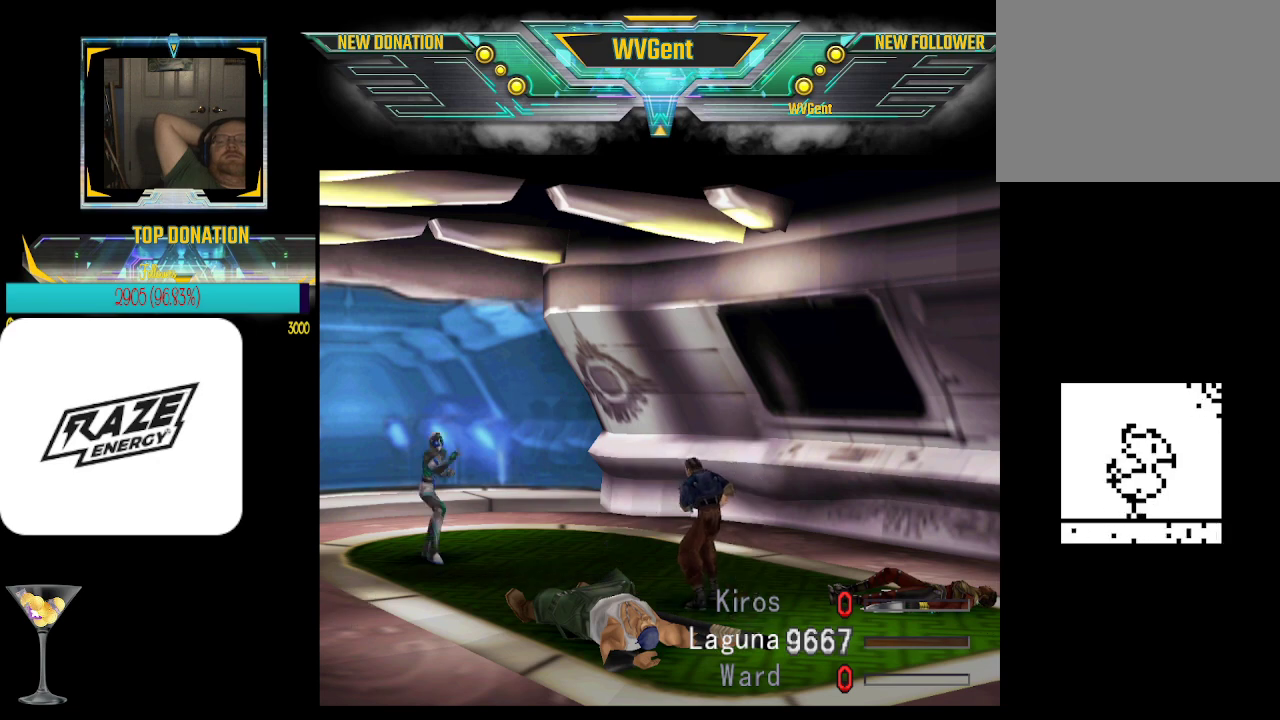
{"buttons": ["CROSS"], "left_stick": "center", "events": []}
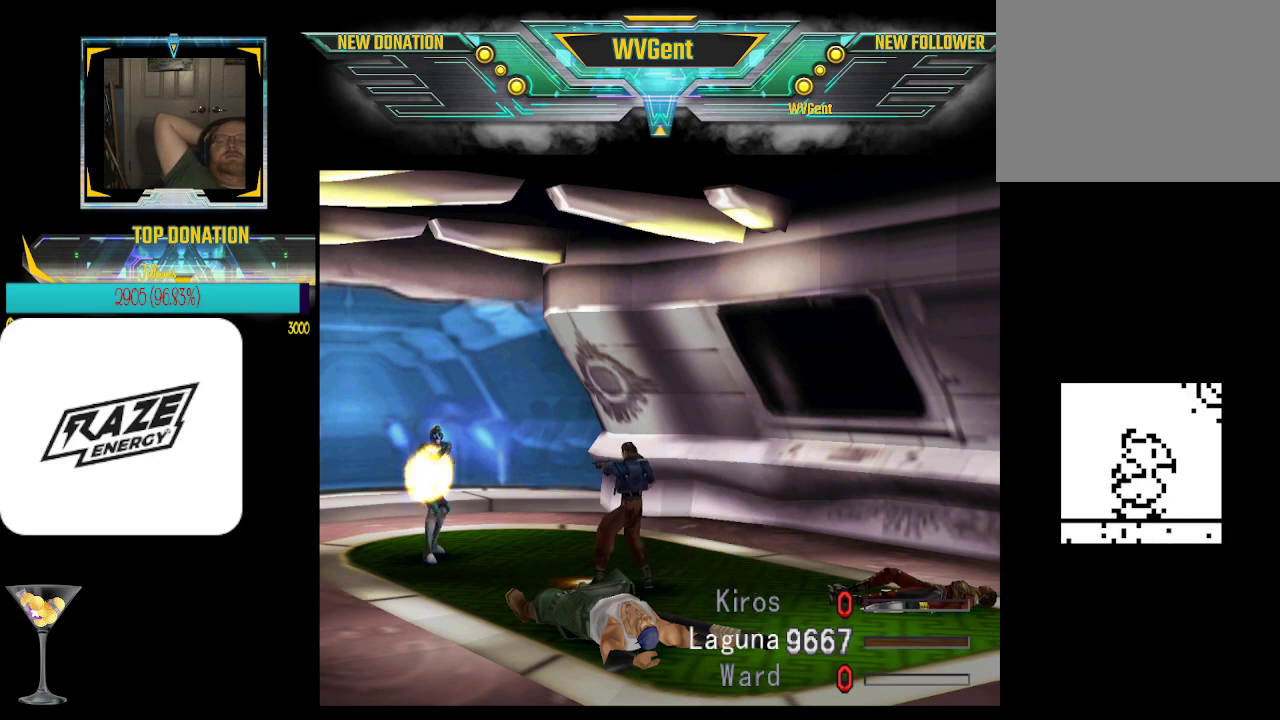
{"buttons": ["CROSS"], "left_stick": "center", "events": []}
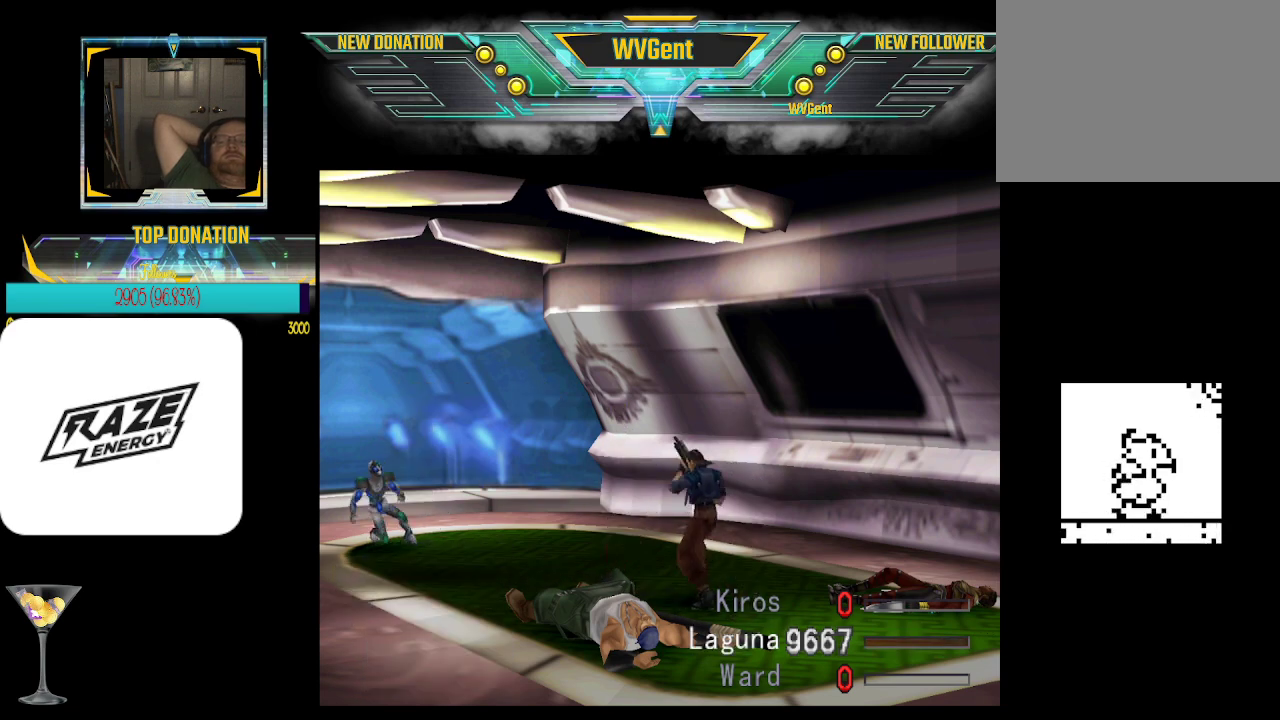
{"buttons": ["CROSS"], "left_stick": "center", "events": []}
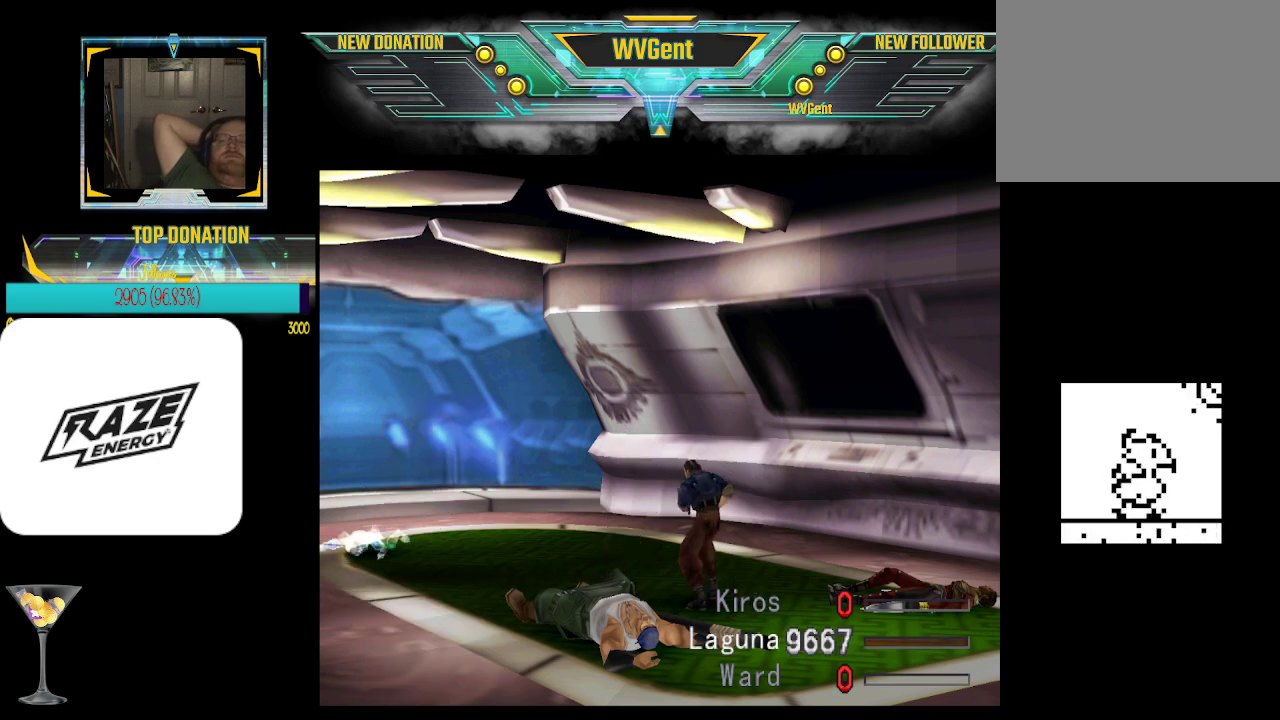
{"buttons": [], "left_stick": "center", "events": [[100, "CROSS", "up"]]}
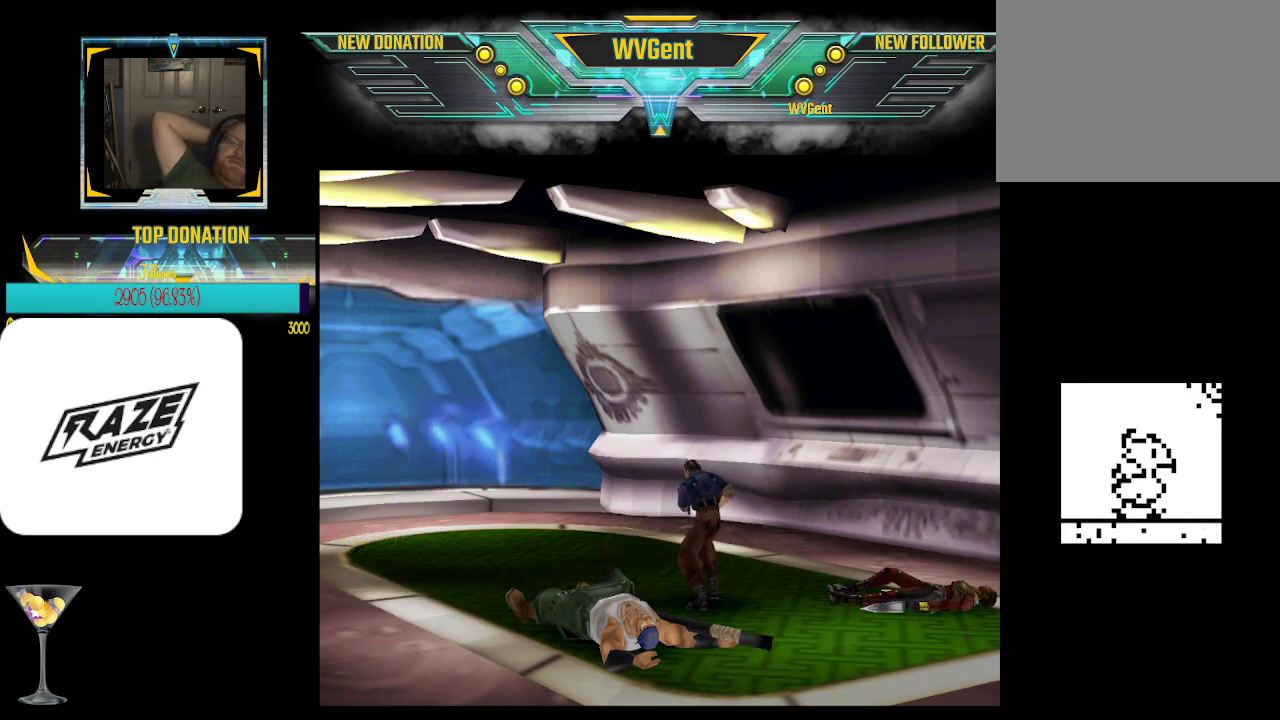
{"buttons": [], "left_stick": "center", "events": []}
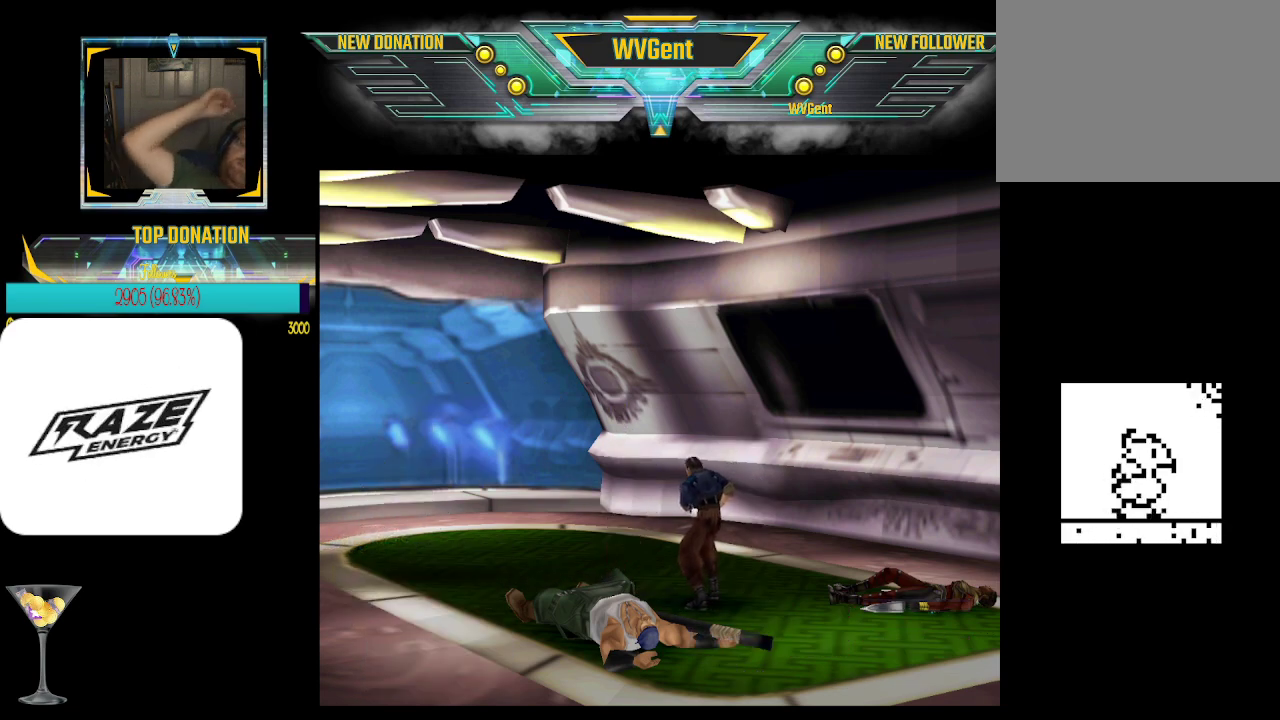
{"buttons": [], "left_stick": "center", "events": []}
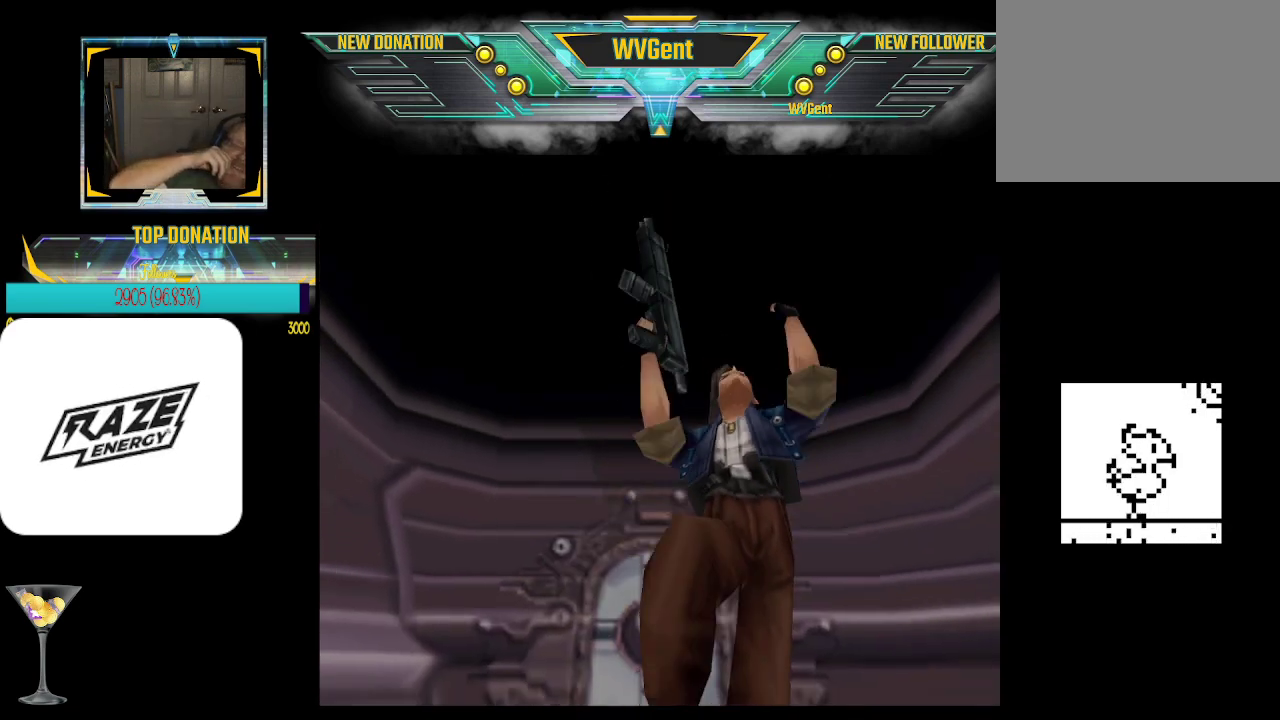
{"buttons": [], "left_stick": "center", "events": []}
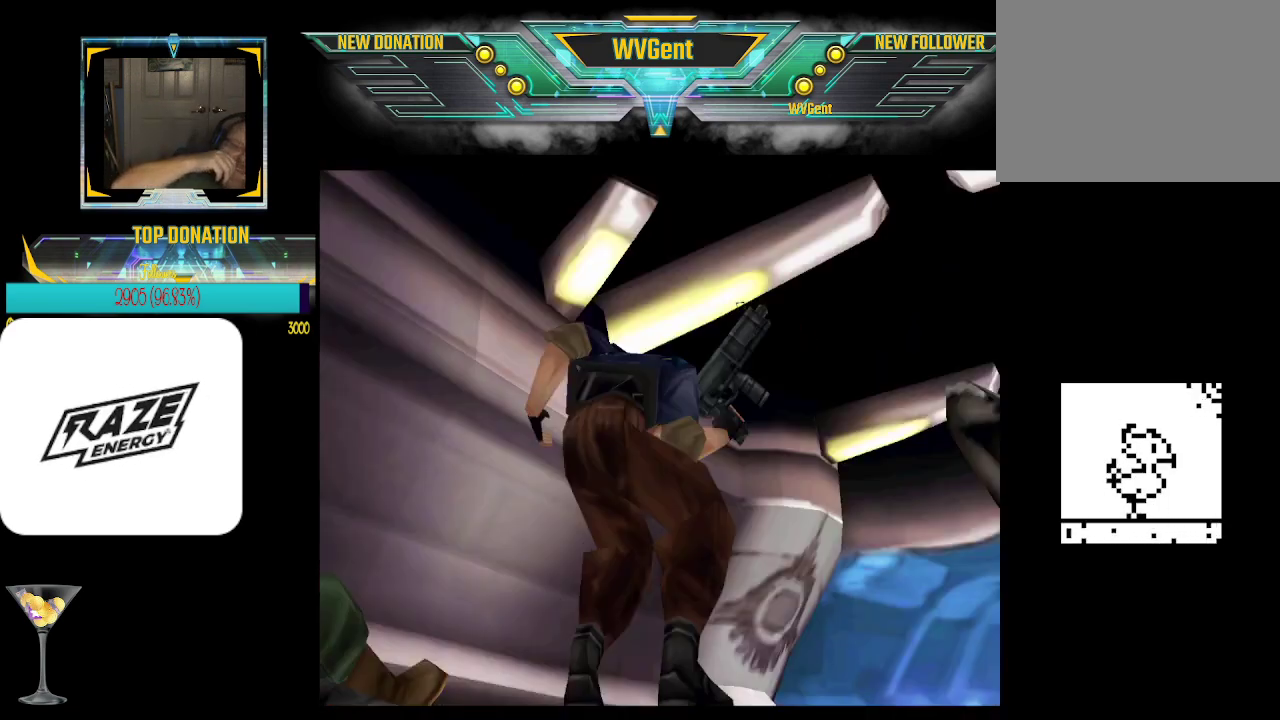
{"buttons": [], "left_stick": "center", "events": []}
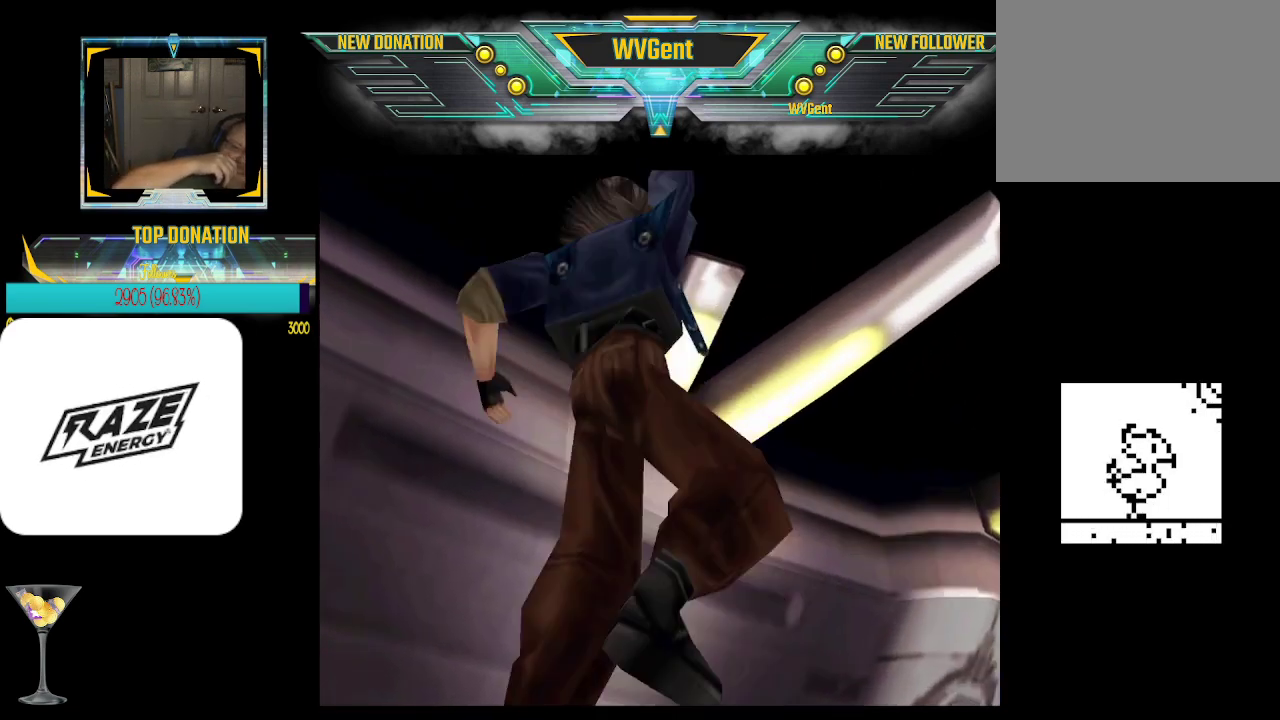
{"buttons": [], "left_stick": "center", "events": []}
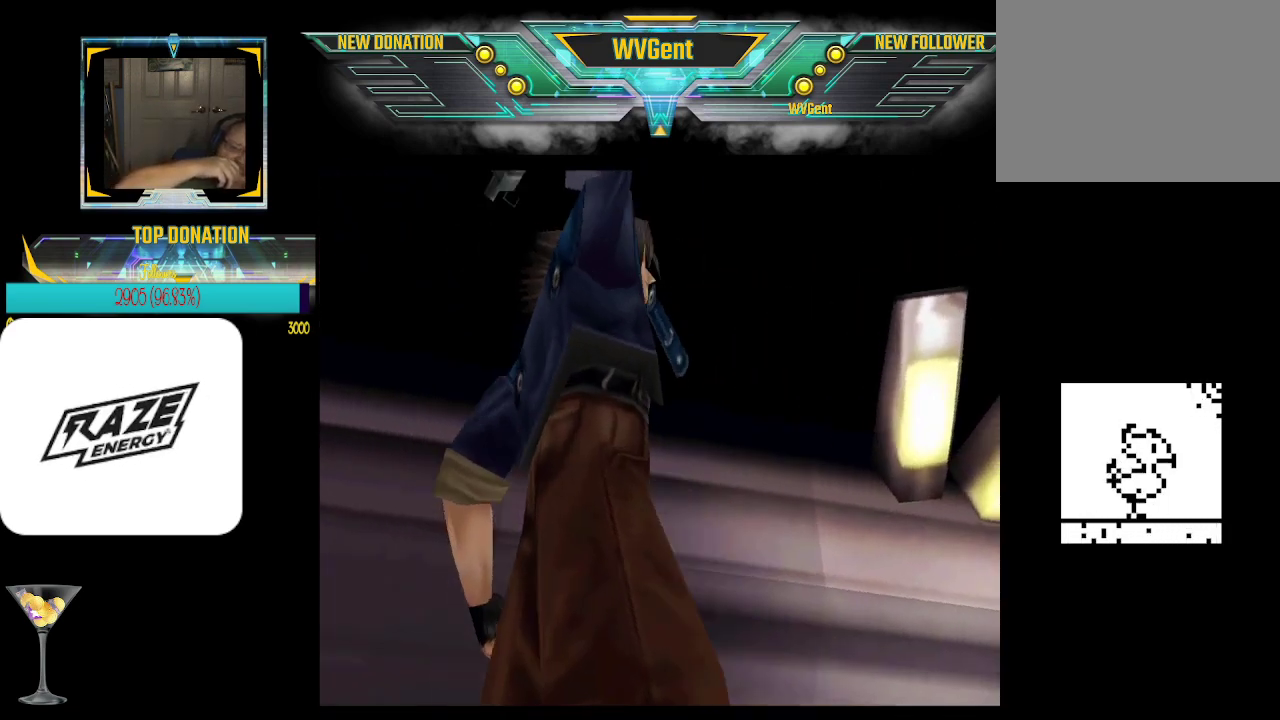
{"buttons": [], "left_stick": "center", "events": []}
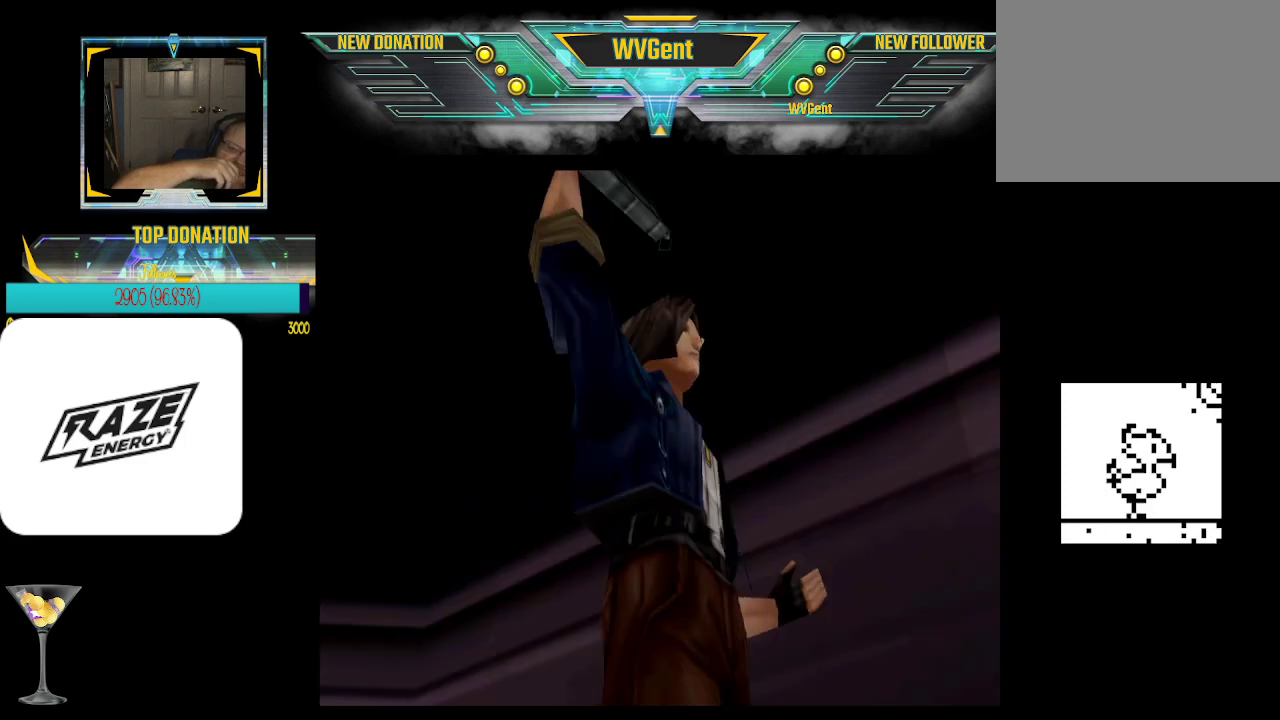
{"buttons": [], "left_stick": "center", "events": []}
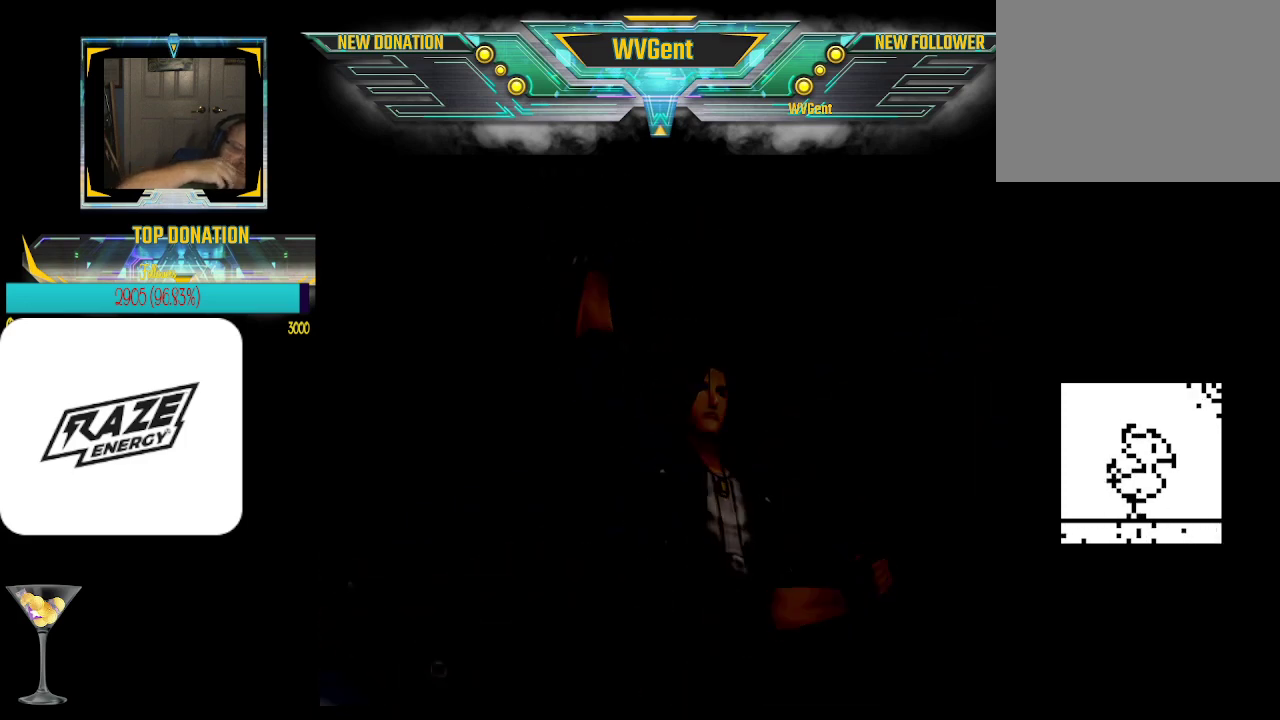
{"buttons": [], "left_stick": "center", "events": []}
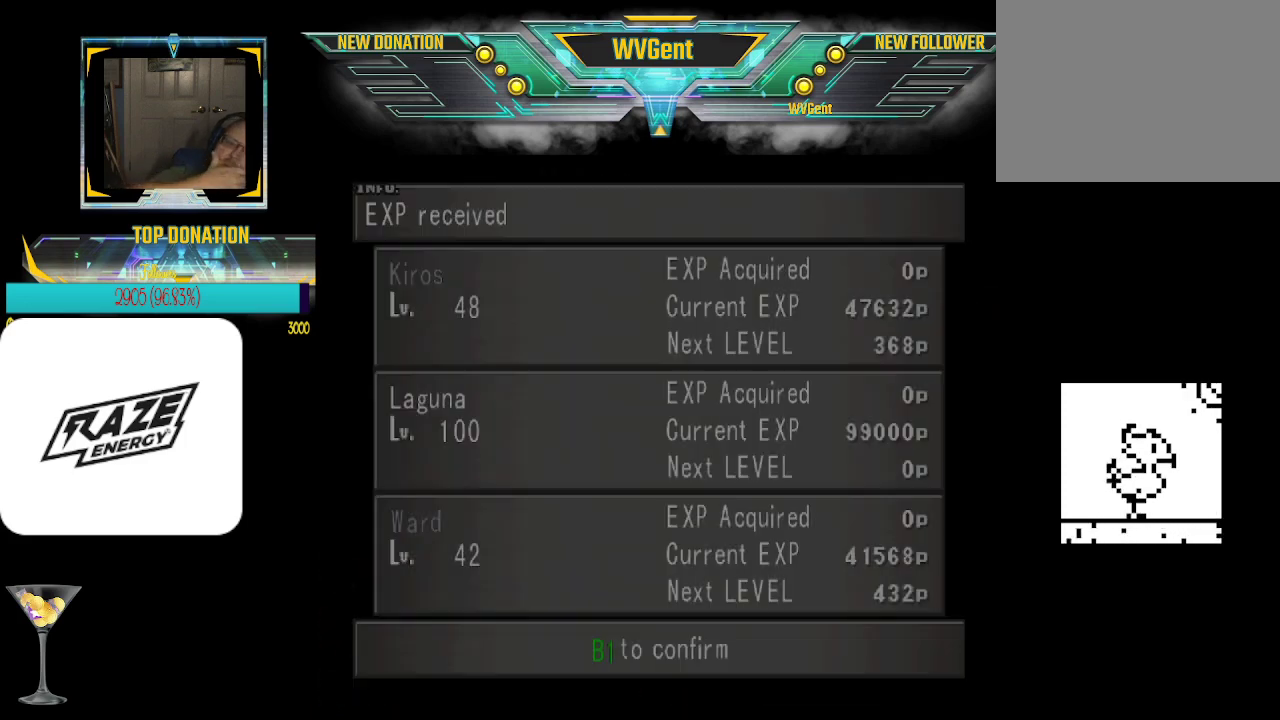
{"buttons": [], "left_stick": "center", "events": [[200, "CROSS", "down"], [333, "CROSS", "up"]]}
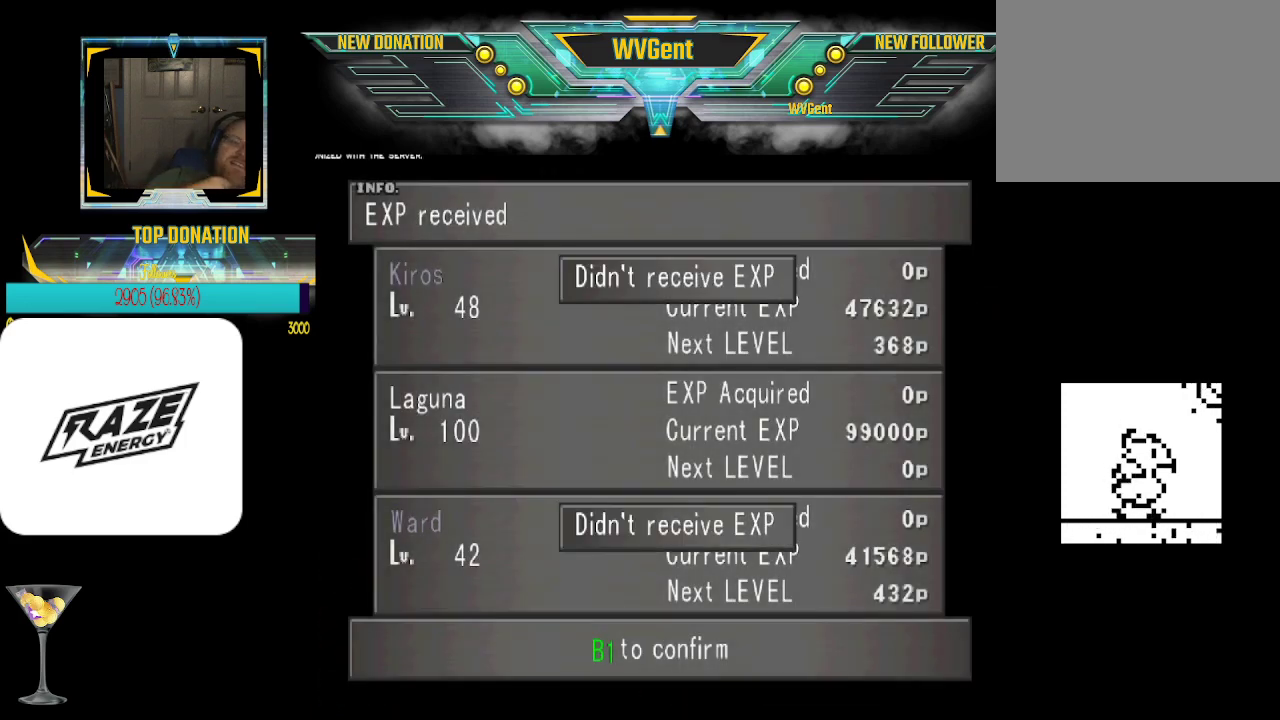
{"buttons": [], "left_stick": "center", "events": [[133, "CROSS", "down"], [300, "CROSS", "up"]]}
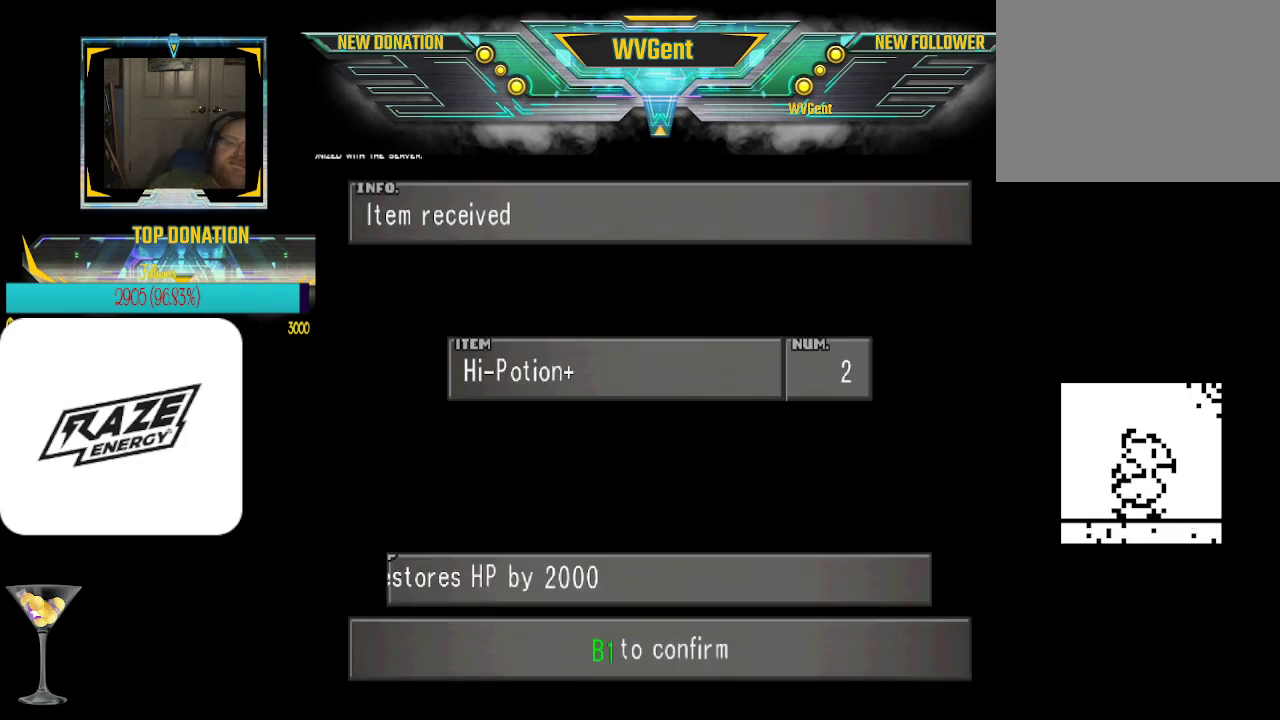
{"buttons": ["CROSS"], "left_stick": "center", "events": [[400, "CROSS", "down"]]}
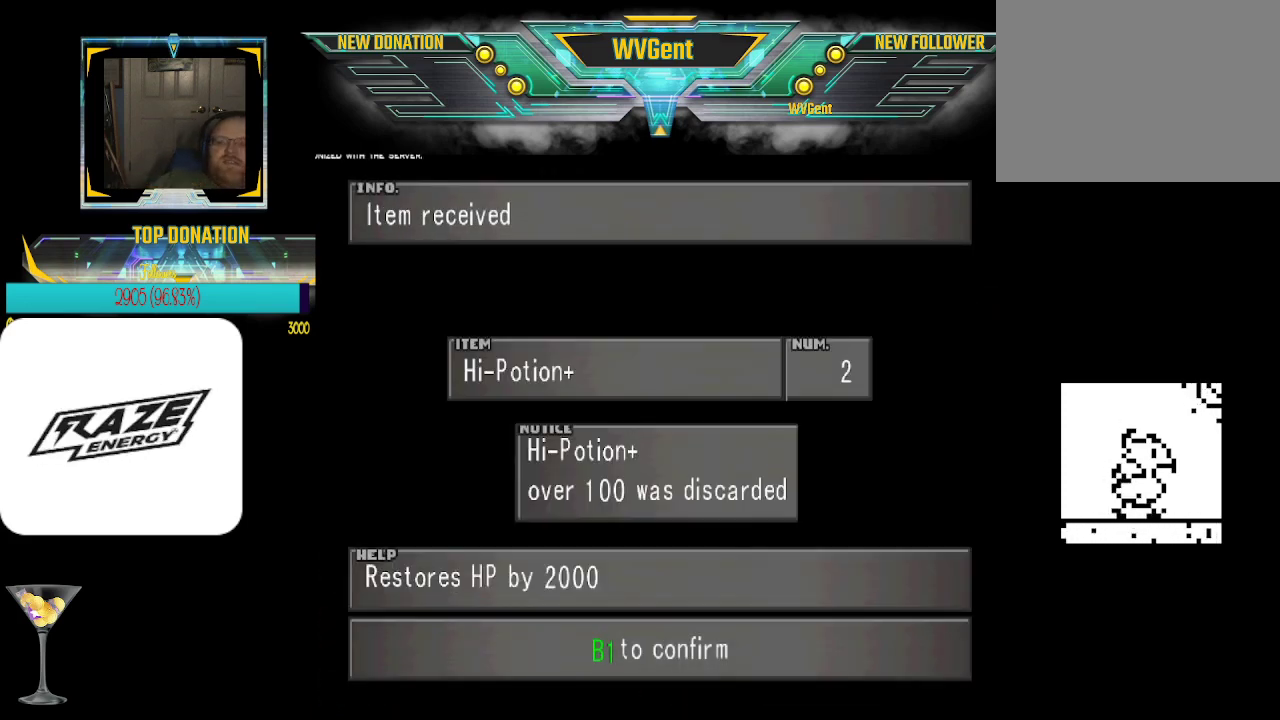
{"buttons": [], "left_stick": "center", "events": [[67, "CROSS", "up"], [300, "CROSS", "down"], [467, "CROSS", "up"]]}
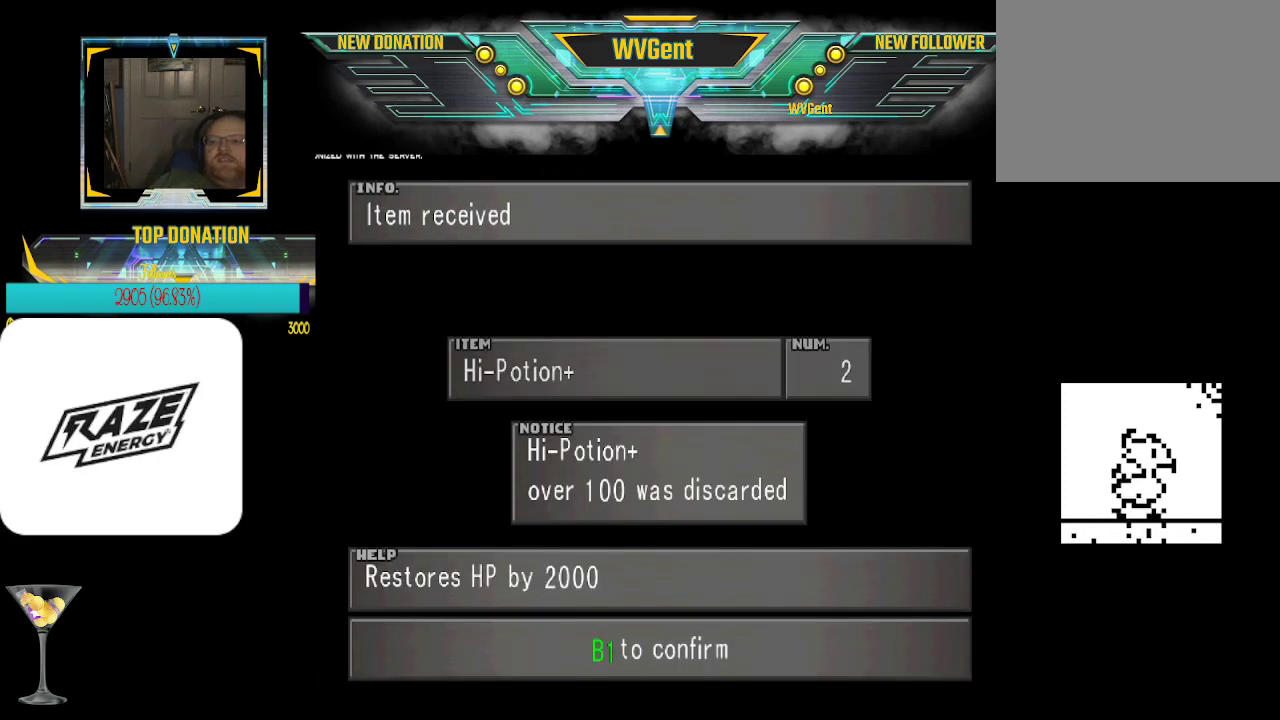
{"buttons": [], "left_stick": "center", "events": []}
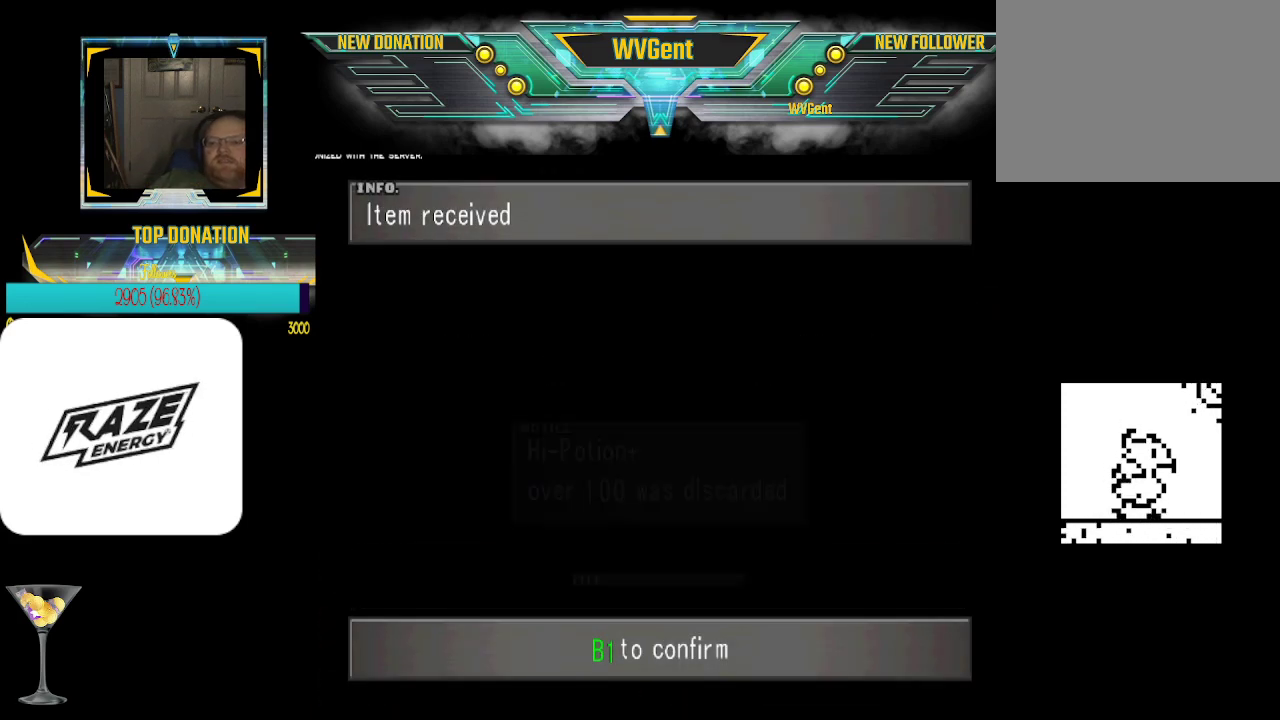
{"buttons": [], "left_stick": "center", "events": []}
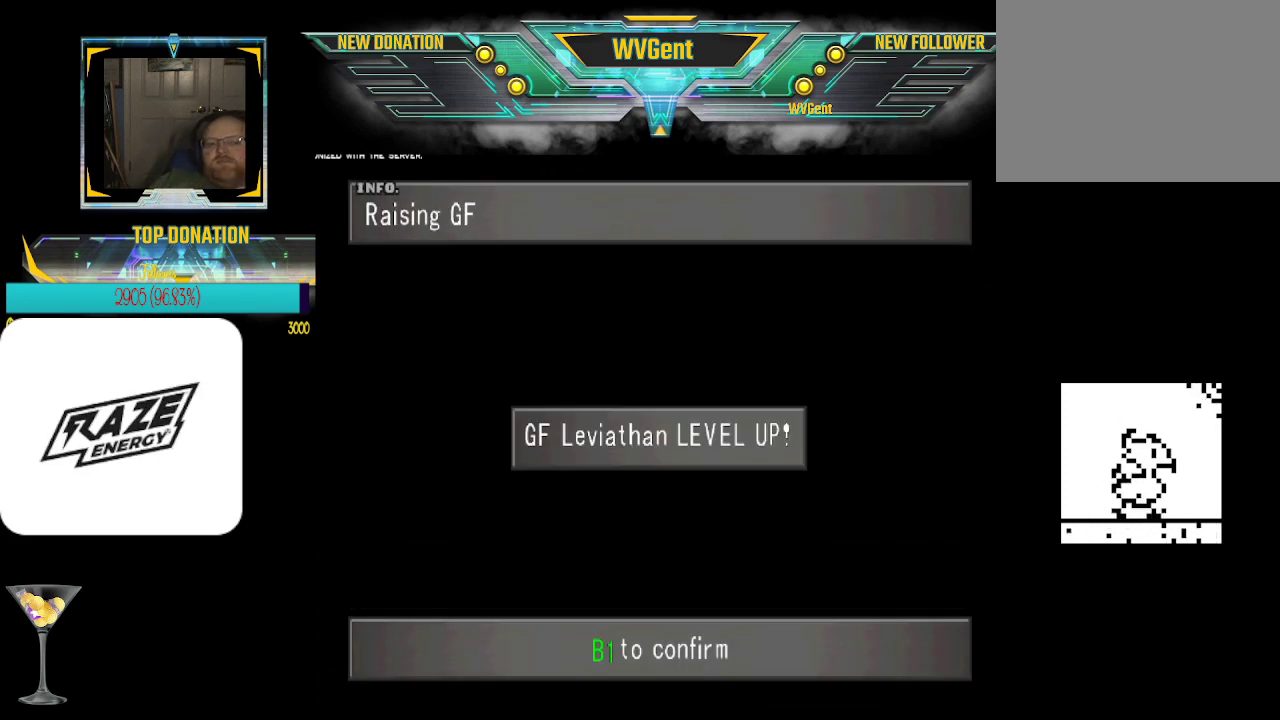
{"buttons": [], "left_stick": "center", "events": []}
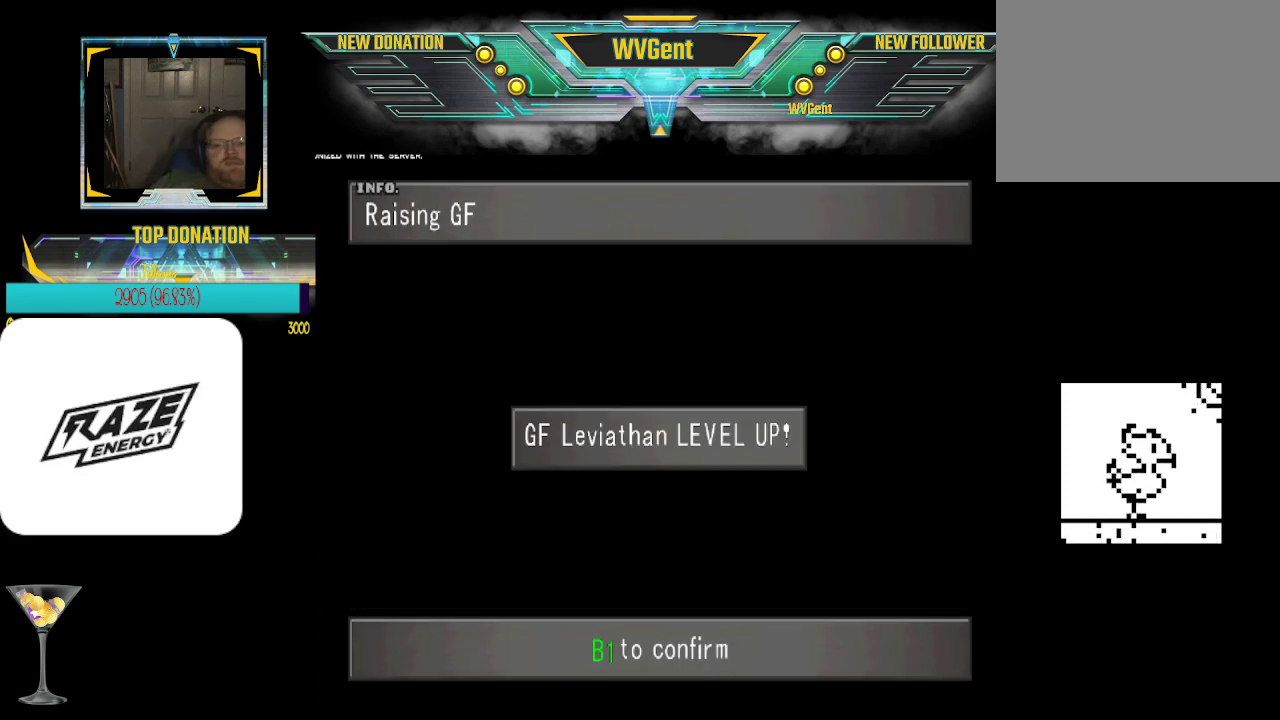
{"buttons": [], "left_stick": "center", "events": []}
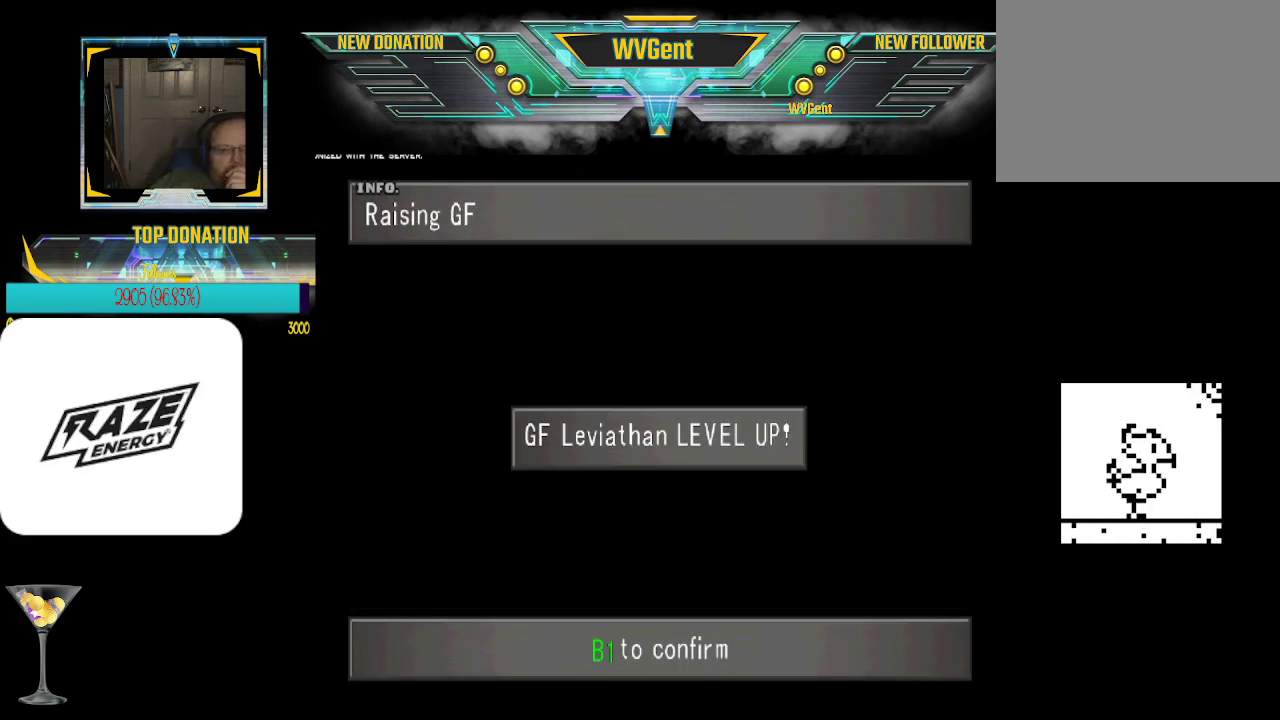
{"buttons": ["CROSS"], "left_stick": "center", "events": [[500, "CROSS", "down"]]}
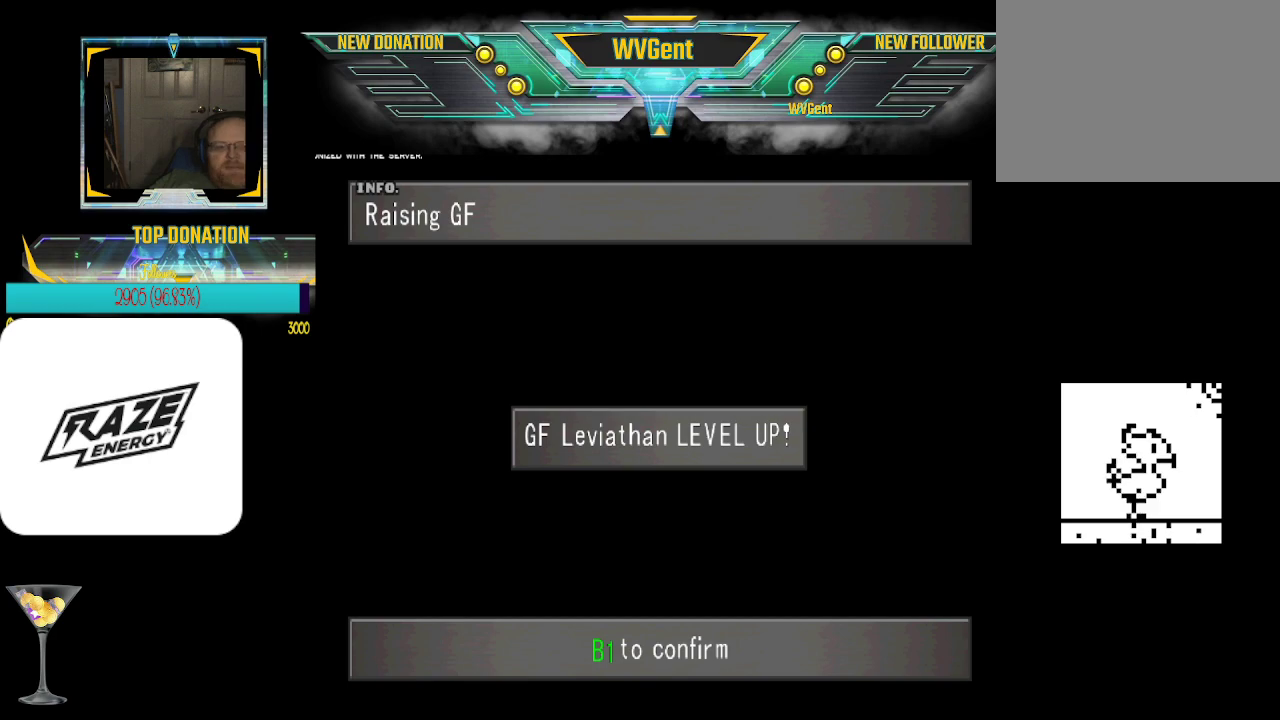
{"buttons": [], "left_stick": "center", "events": [[167, "CROSS", "up"]]}
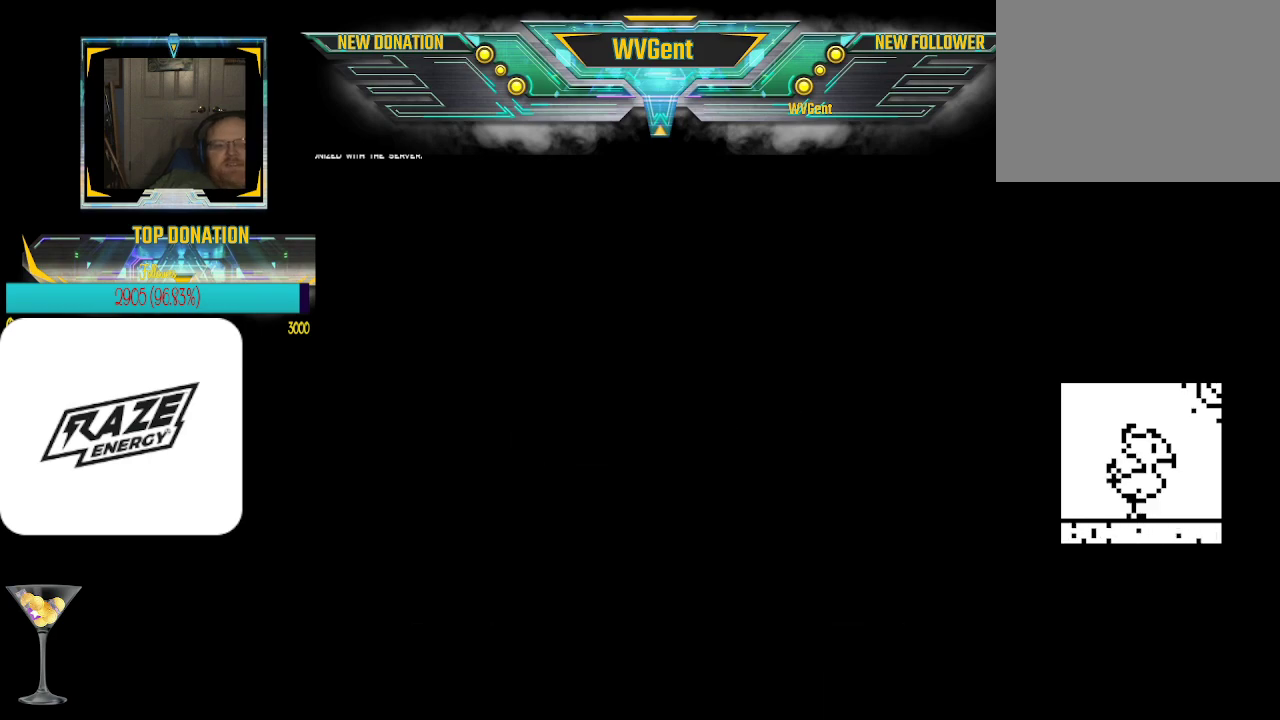
{"buttons": [], "left_stick": "center", "events": []}
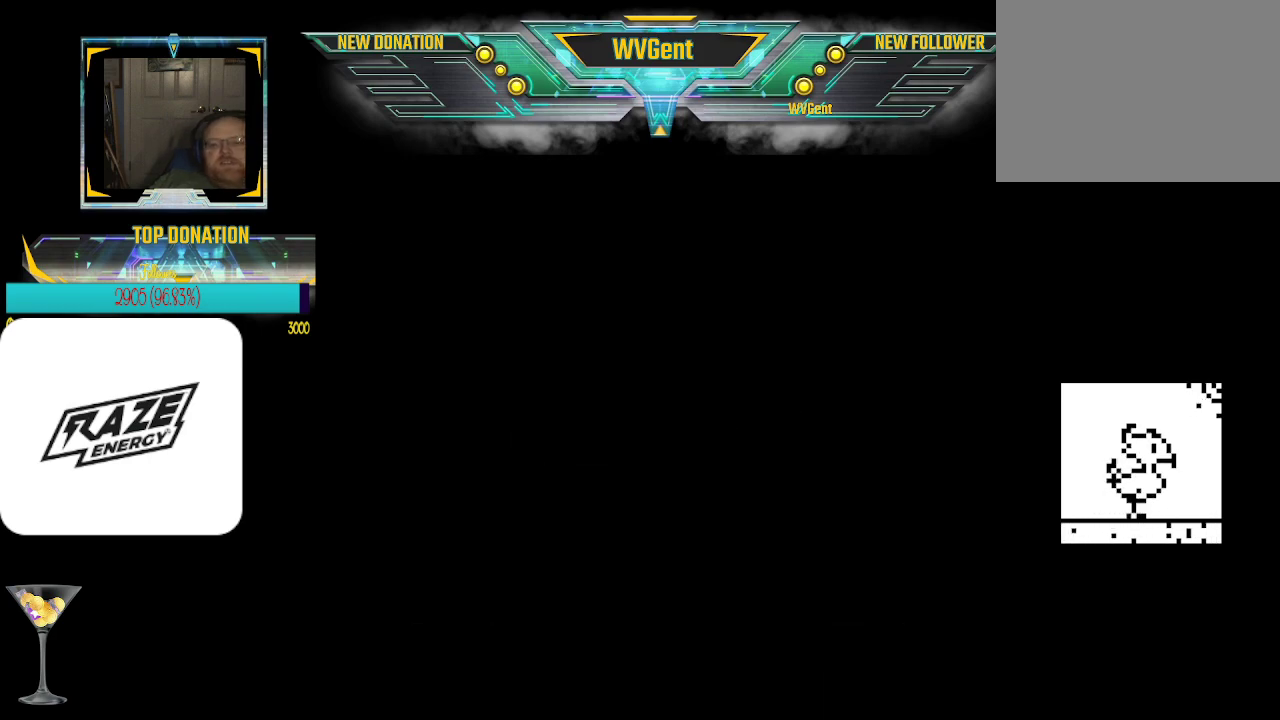
{"buttons": [], "left_stick": "center", "events": []}
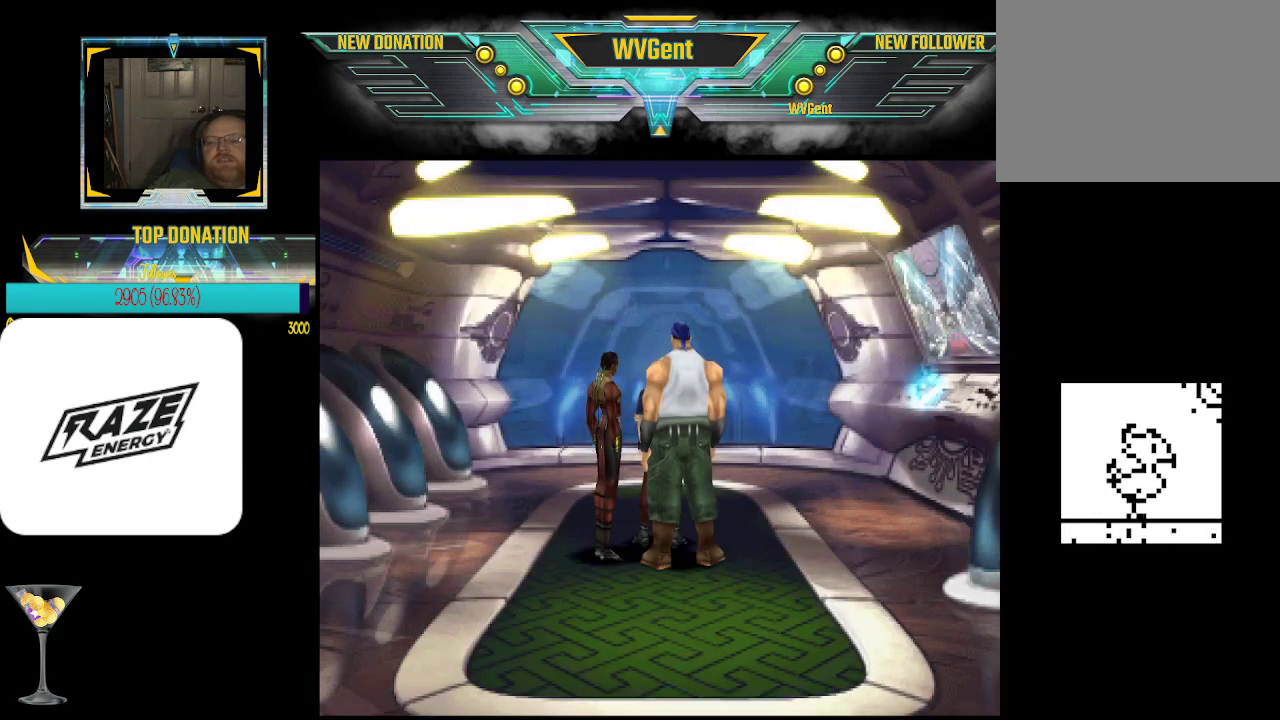
{"buttons": [], "left_stick": "center", "events": []}
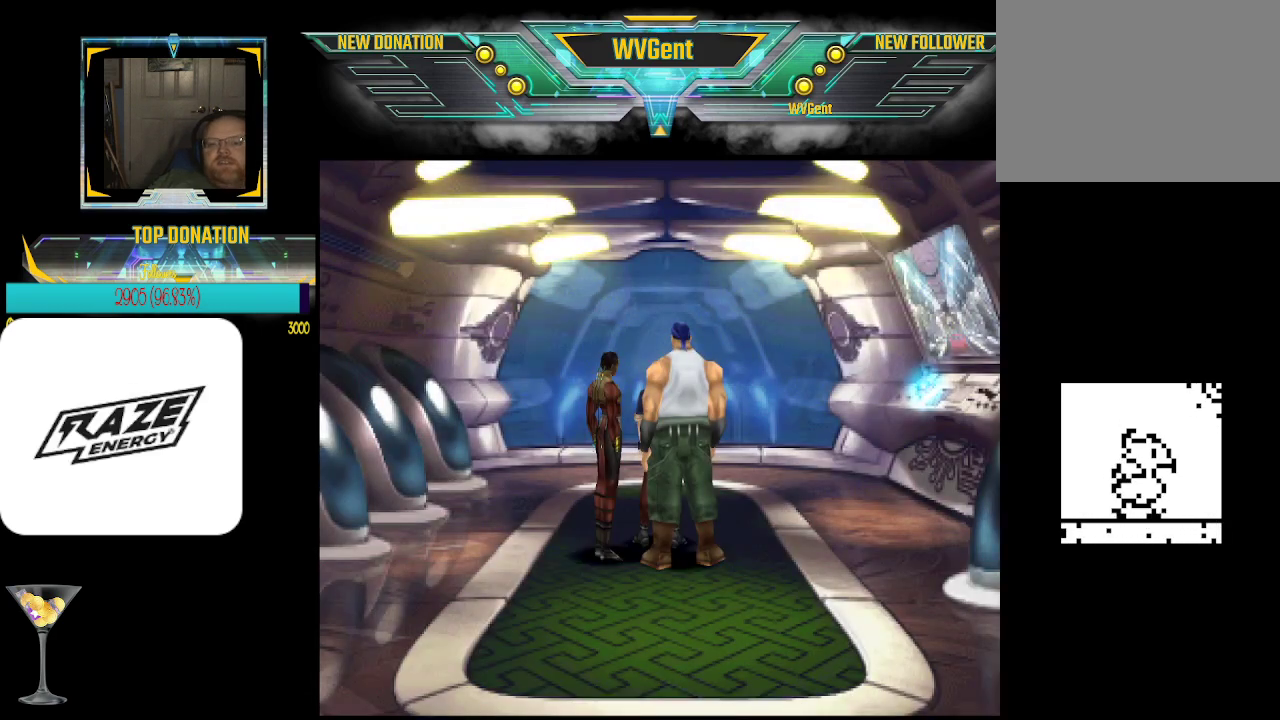
{"buttons": [], "left_stick": "right", "events": [[500, "left_stick", "right"]]}